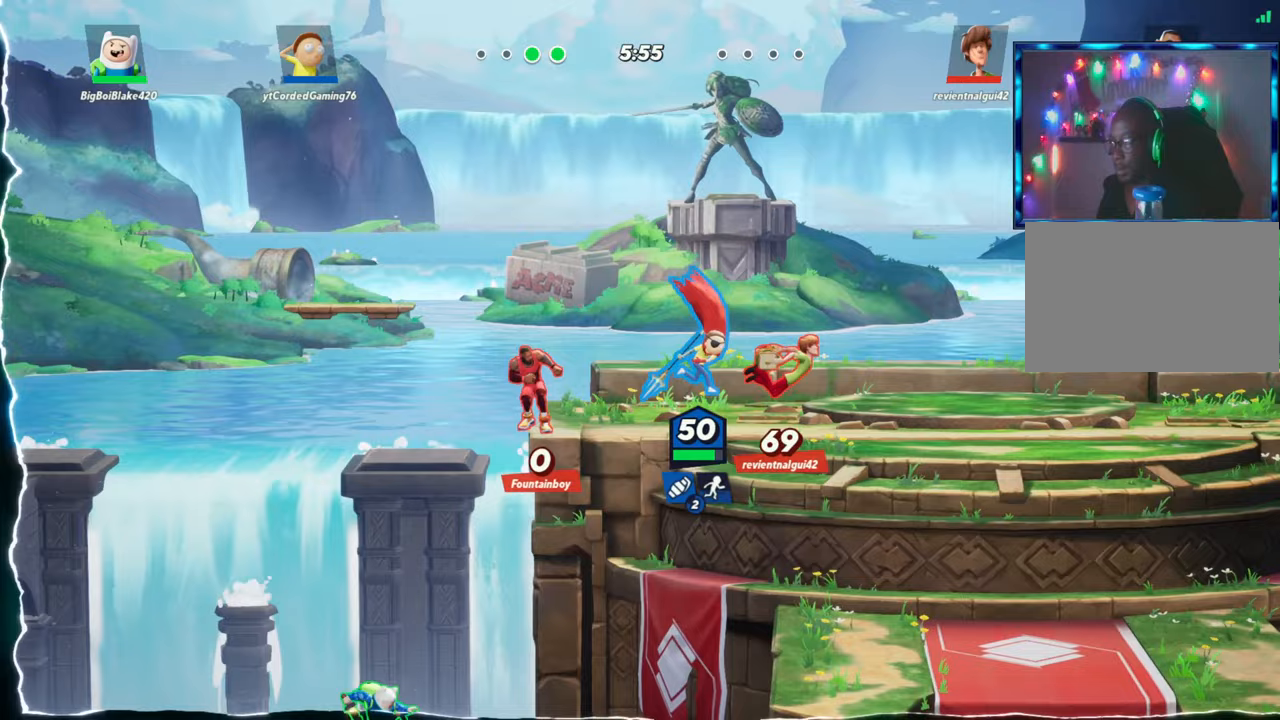
Gameplay with a controller (arcade stick); each line is a JSON object with the inputs held at the frame after it. "events" lists button and stick changes between this image and that frame as [ms after this image, input, new state], when the widget could be followed in between. Not read: L3 R3.
{"buttons": [], "left_stick": "down", "events": [[167, "R2", "down"], [250, "R2", "up"], [317, "left_stick", "down"], [333, "R1", "down"], [450, "R1", "up"]]}
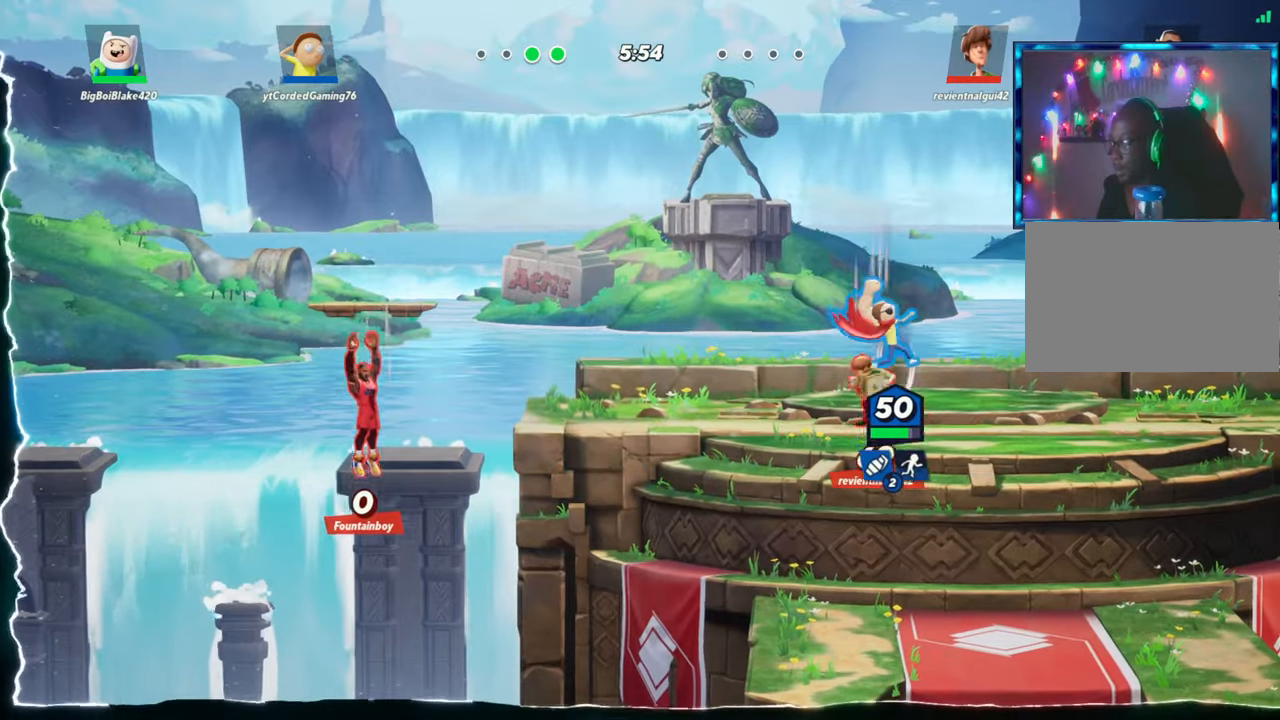
{"buttons": [], "left_stick": "right", "events": [[100, "left_stick", "center"], [383, "left_stick", "right"]]}
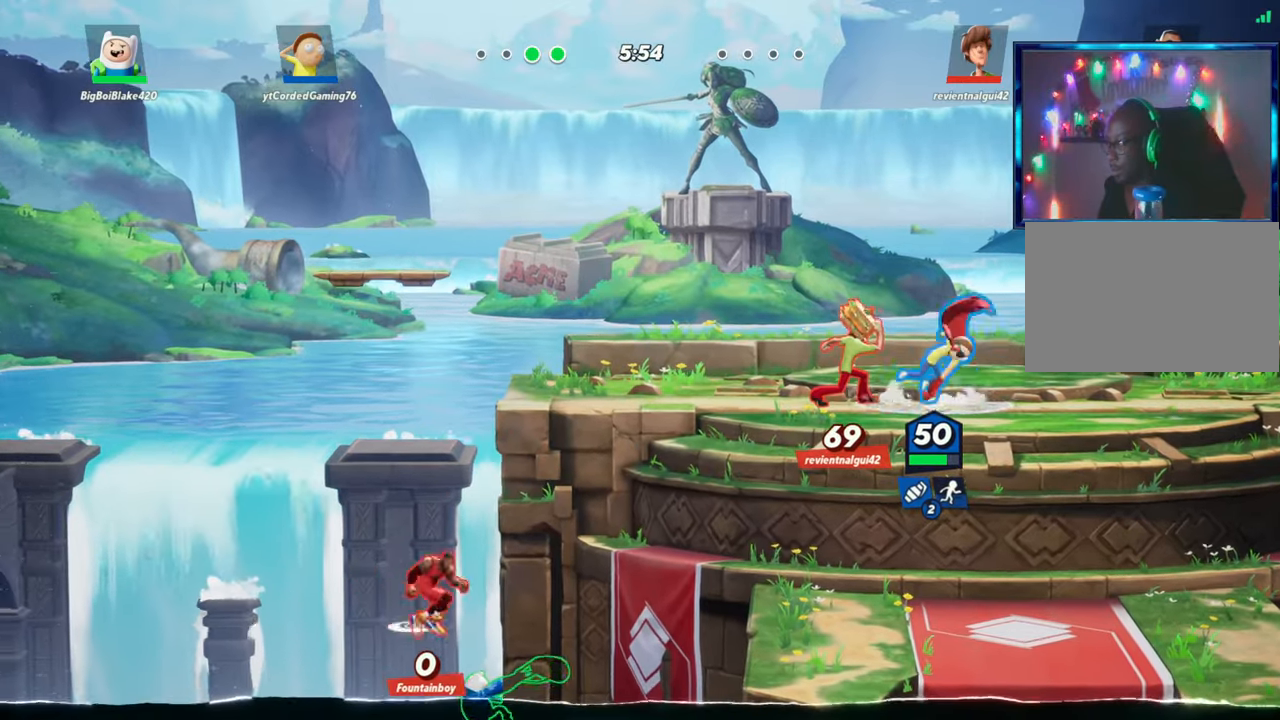
{"buttons": ["R1"], "left_stick": "left", "events": [[33, "L2", "down"], [50, "left_stick", "left"], [117, "L2", "up"], [217, "R1", "down"], [333, "R1", "up"], [433, "R1", "down"]]}
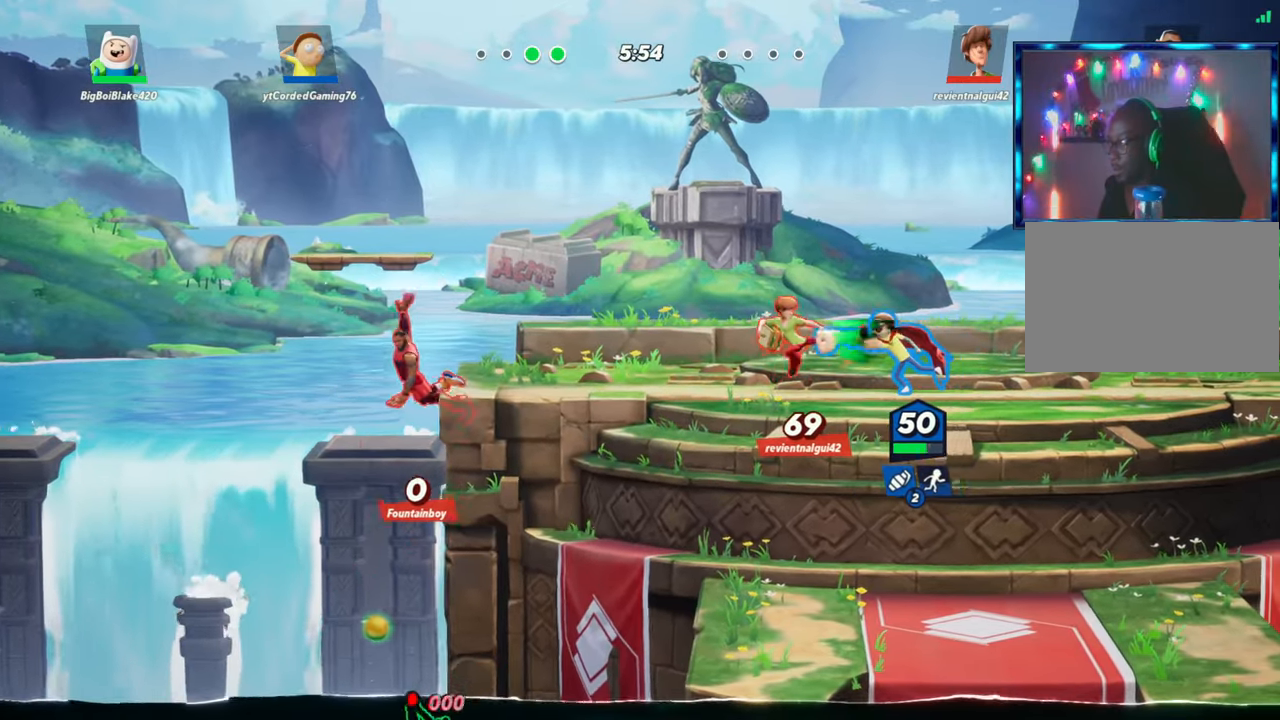
{"buttons": [], "left_stick": "left", "events": [[33, "R1", "up"], [83, "R1", "down"], [167, "R1", "up"], [217, "R1", "down"], [267, "R1", "up"], [317, "R1", "down"], [400, "R1", "up"], [450, "R1", "down"], [500, "R1", "up"]]}
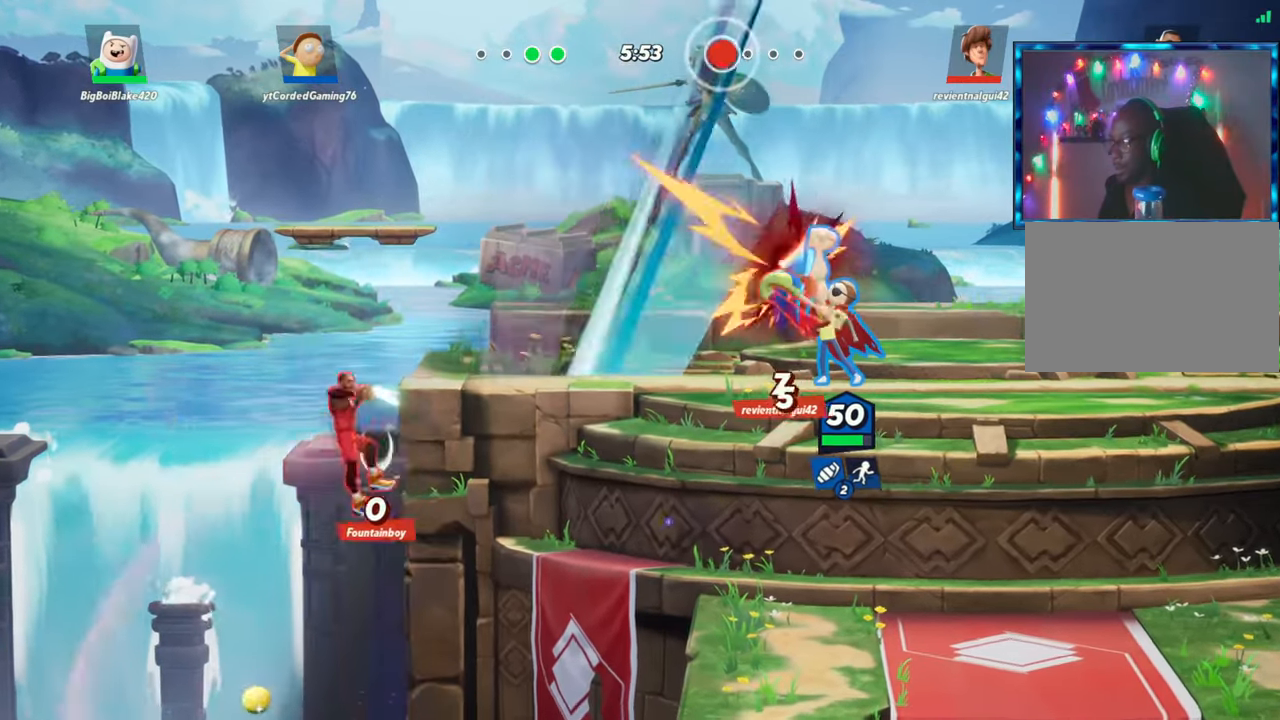
{"buttons": [], "left_stick": "left", "events": [[67, "R1", "down"], [133, "R1", "up"], [200, "R1", "down"], [250, "R1", "up"], [300, "R1", "down"], [383, "R1", "up"], [433, "R1", "down"], [500, "R1", "up"]]}
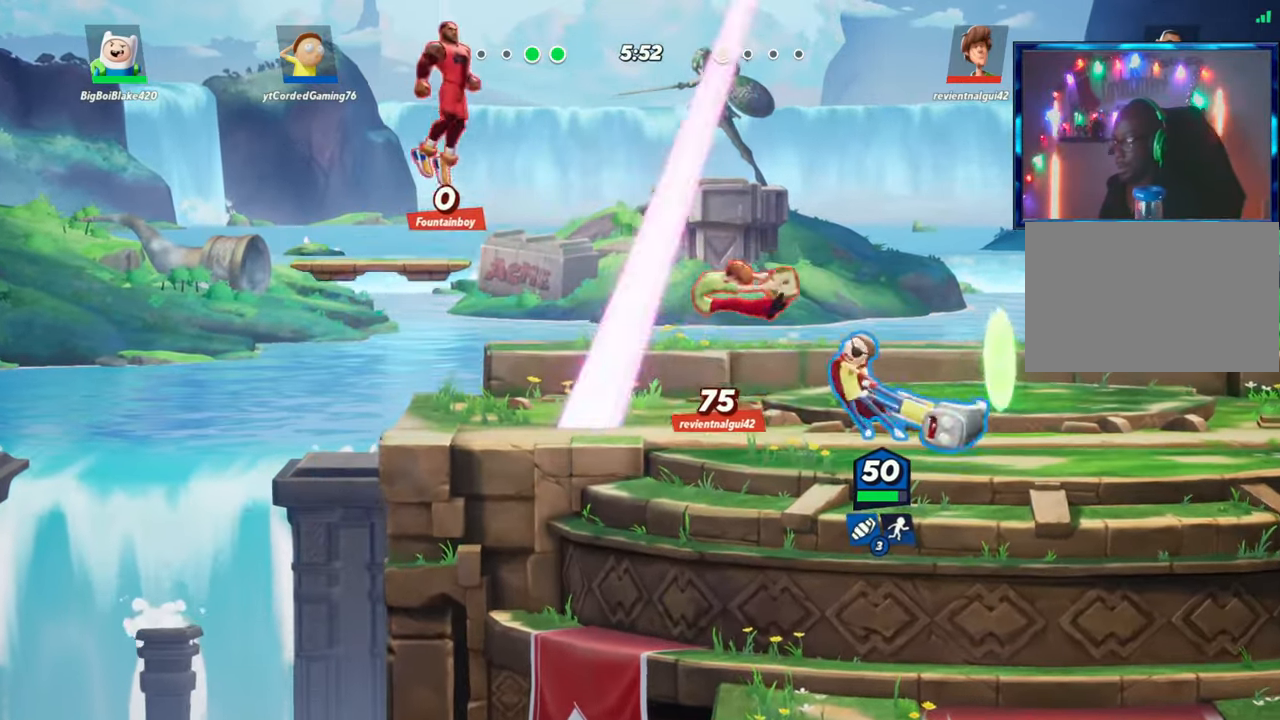
{"buttons": [], "left_stick": "right", "events": [[100, "left_stick", "center"], [367, "left_stick", "right"]]}
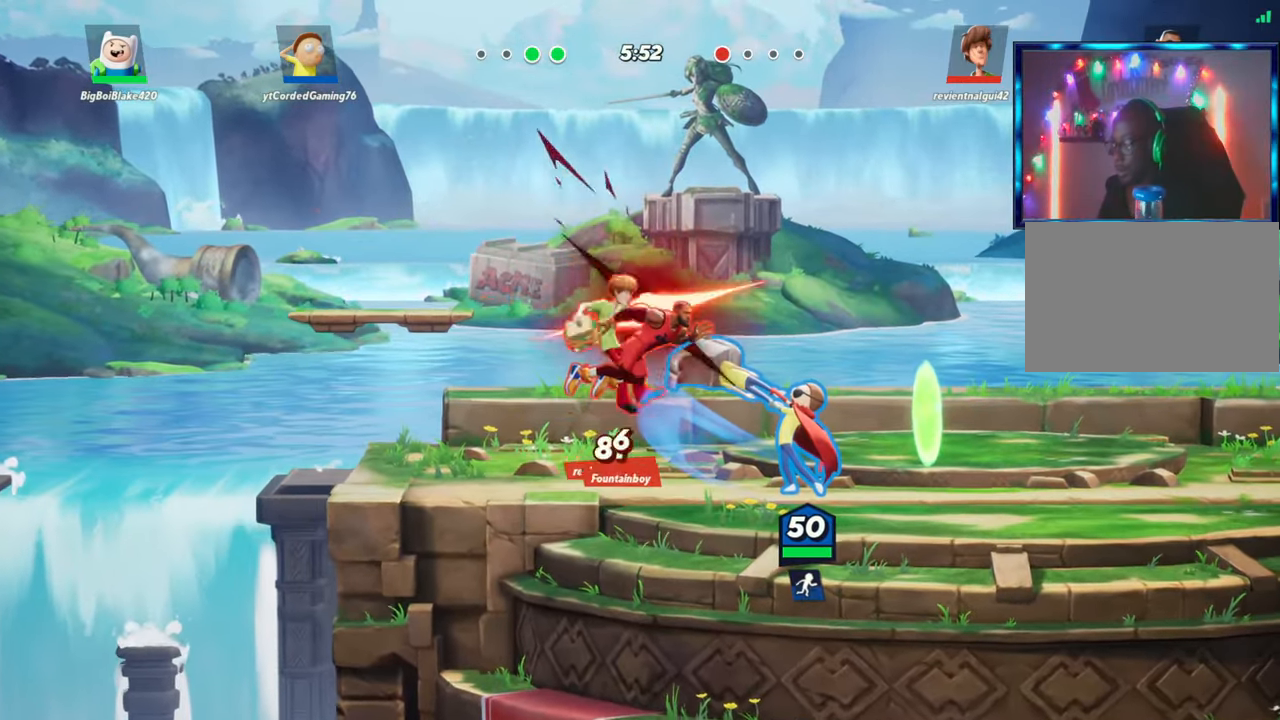
{"buttons": [], "left_stick": "center", "events": [[17, "L2", "down"], [167, "L2", "up"], [233, "left_stick", "center"], [383, "L1", "down"], [450, "L1", "up"]]}
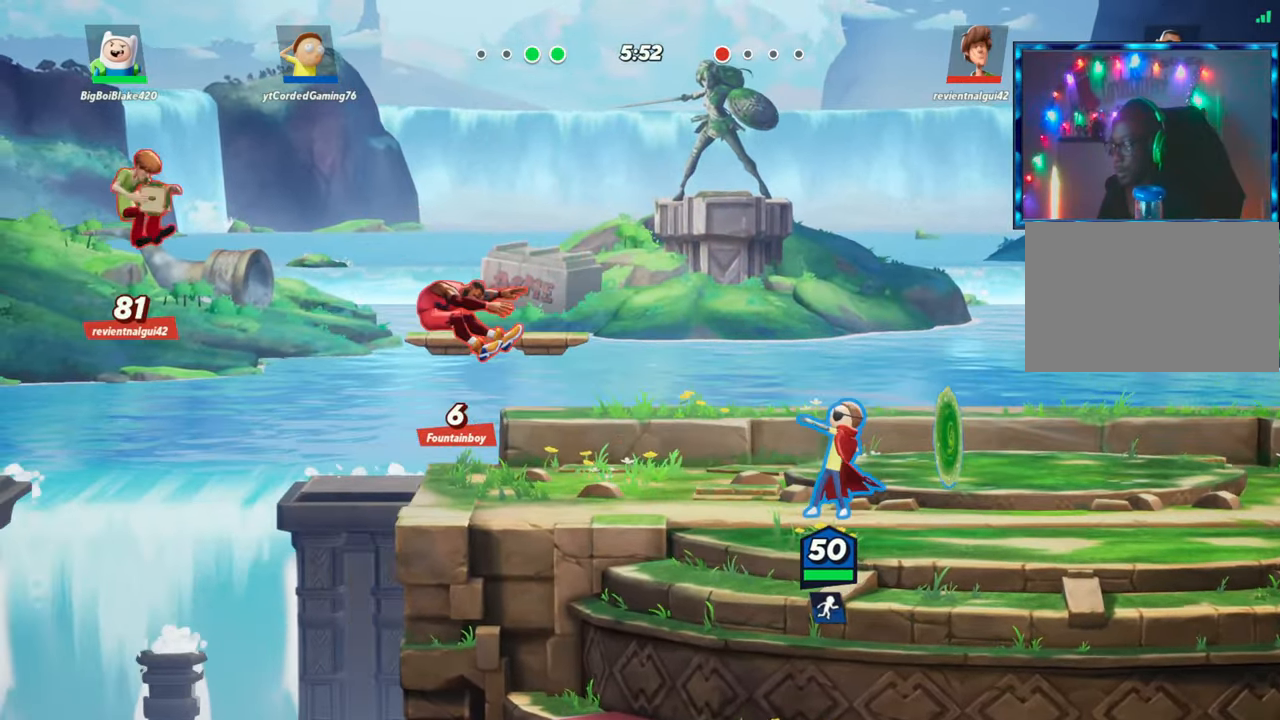
{"buttons": ["L1"], "left_stick": "left", "events": [[50, "left_stick", "left"], [217, "L1", "down"]]}
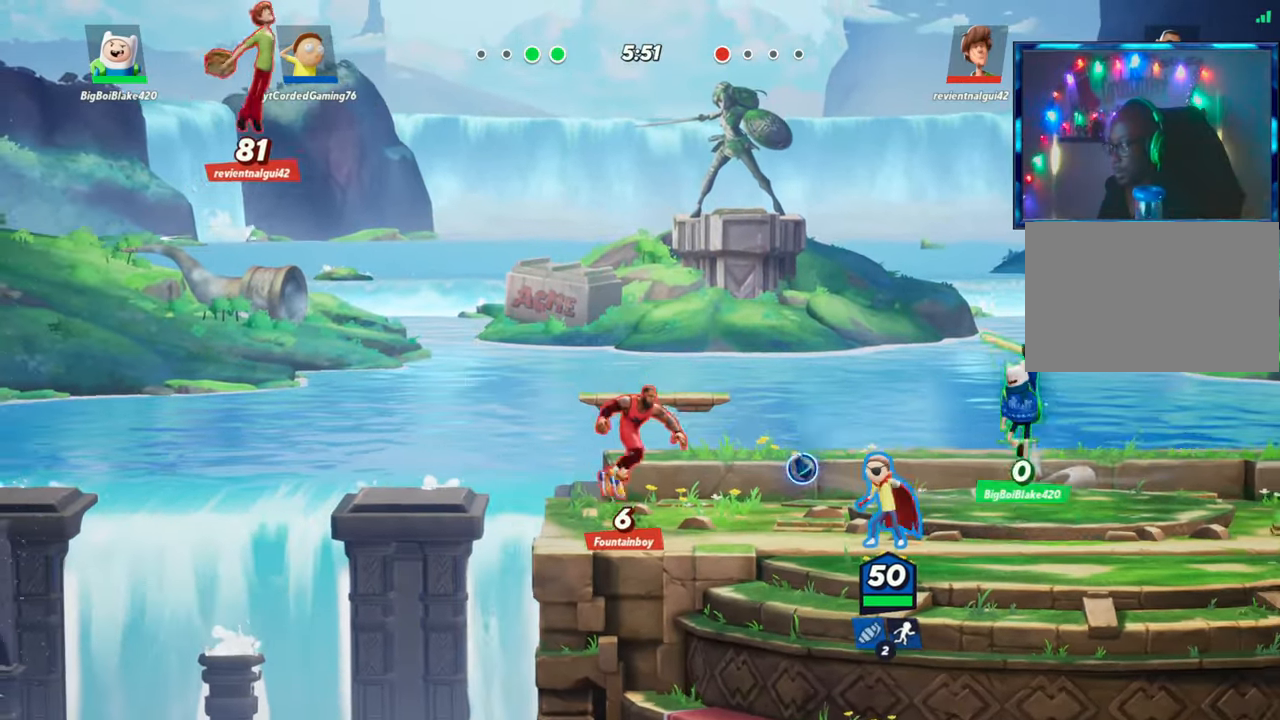
{"buttons": ["L2"], "left_stick": "center", "events": [[133, "L1", "up"], [183, "left_stick", "center"], [500, "L2", "down"]]}
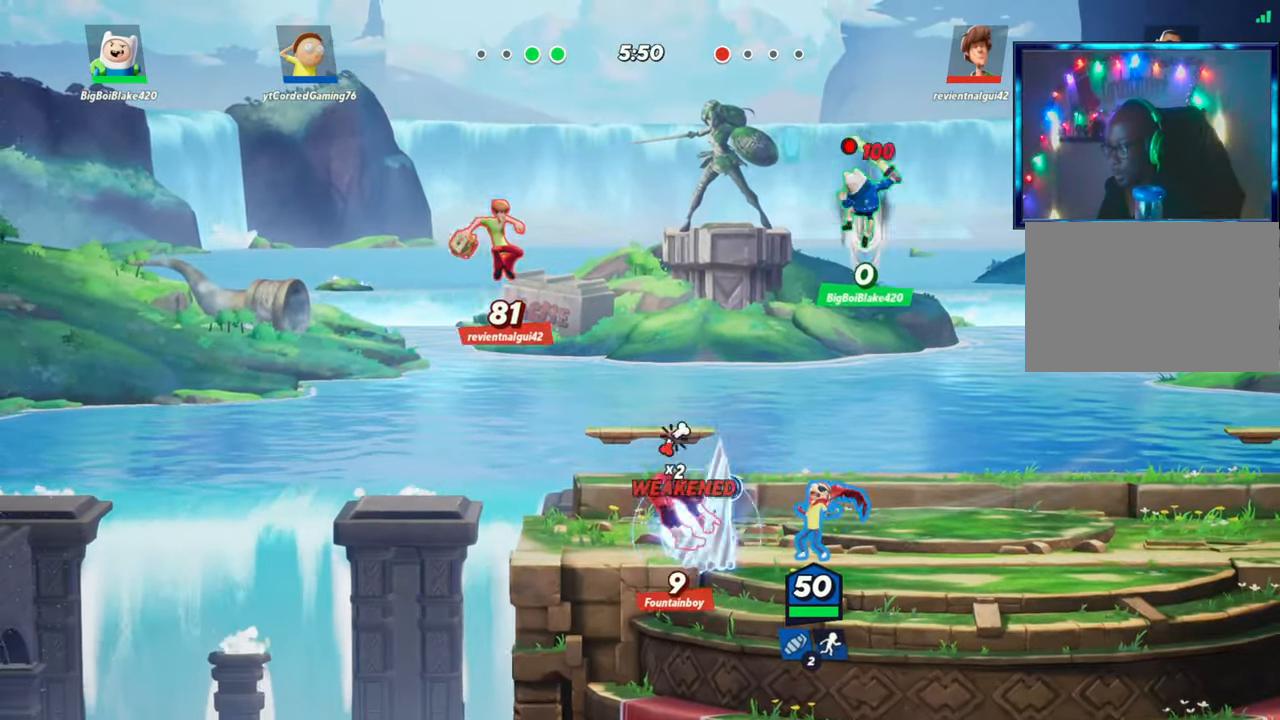
{"buttons": [], "left_stick": "left", "events": [[33, "L2", "up"], [33, "R2", "down"], [100, "R2", "up"], [117, "R1", "down"], [167, "R1", "up"], [300, "left_stick", "left"], [333, "L2", "down"], [417, "R2", "down"], [467, "L2", "up"], [483, "R2", "up"]]}
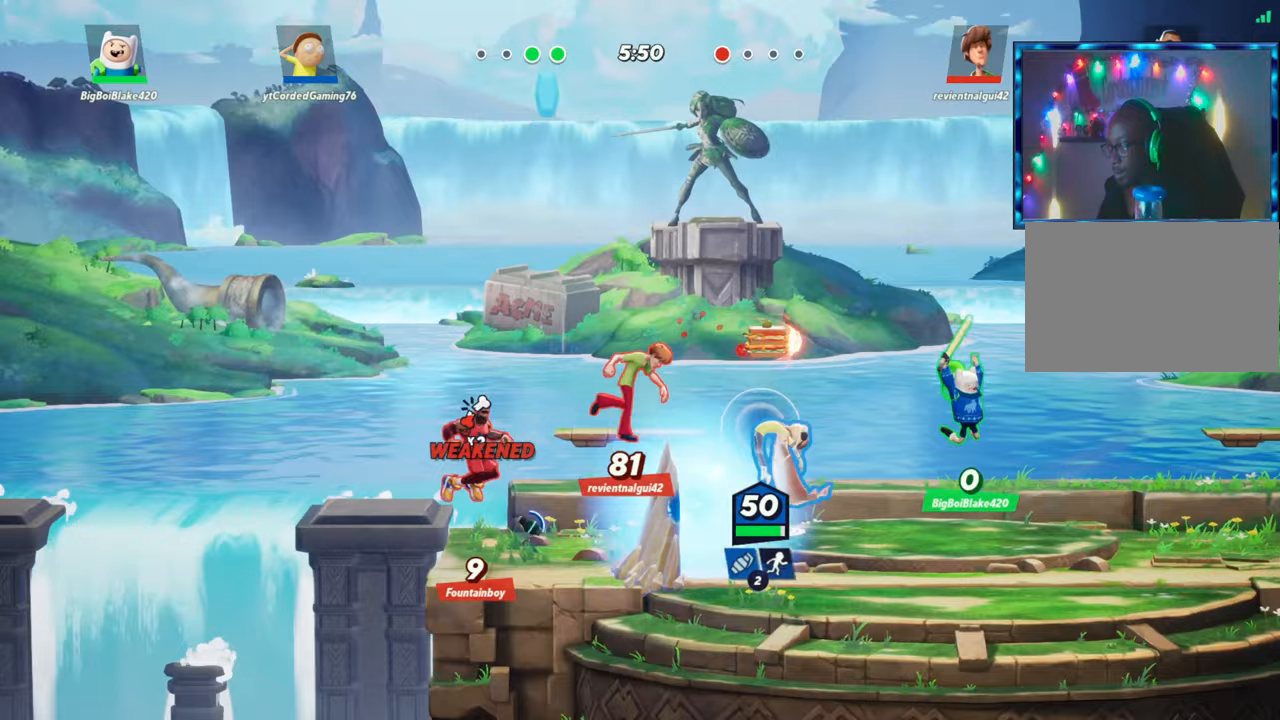
{"buttons": [], "left_stick": "right", "events": [[33, "R2", "down"], [67, "left_stick", "center"], [100, "R2", "up"], [117, "left_stick", "up"], [150, "R2", "down"], [200, "R2", "up"], [267, "R1", "down"], [317, "left_stick", "right"], [450, "R1", "up"]]}
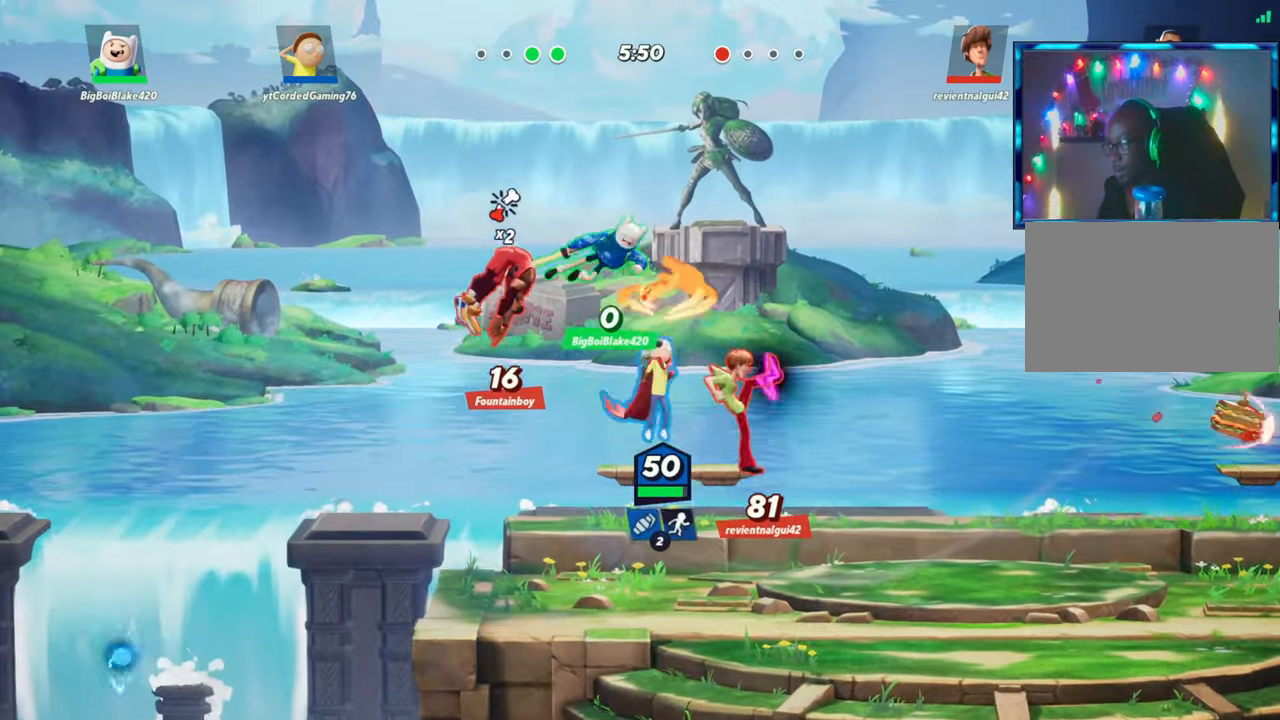
{"buttons": ["L2"], "left_stick": "right", "events": [[17, "left_stick", "down-right"], [183, "left_stick", "right"], [333, "L2", "down"], [417, "R2", "down"], [483, "R2", "up"]]}
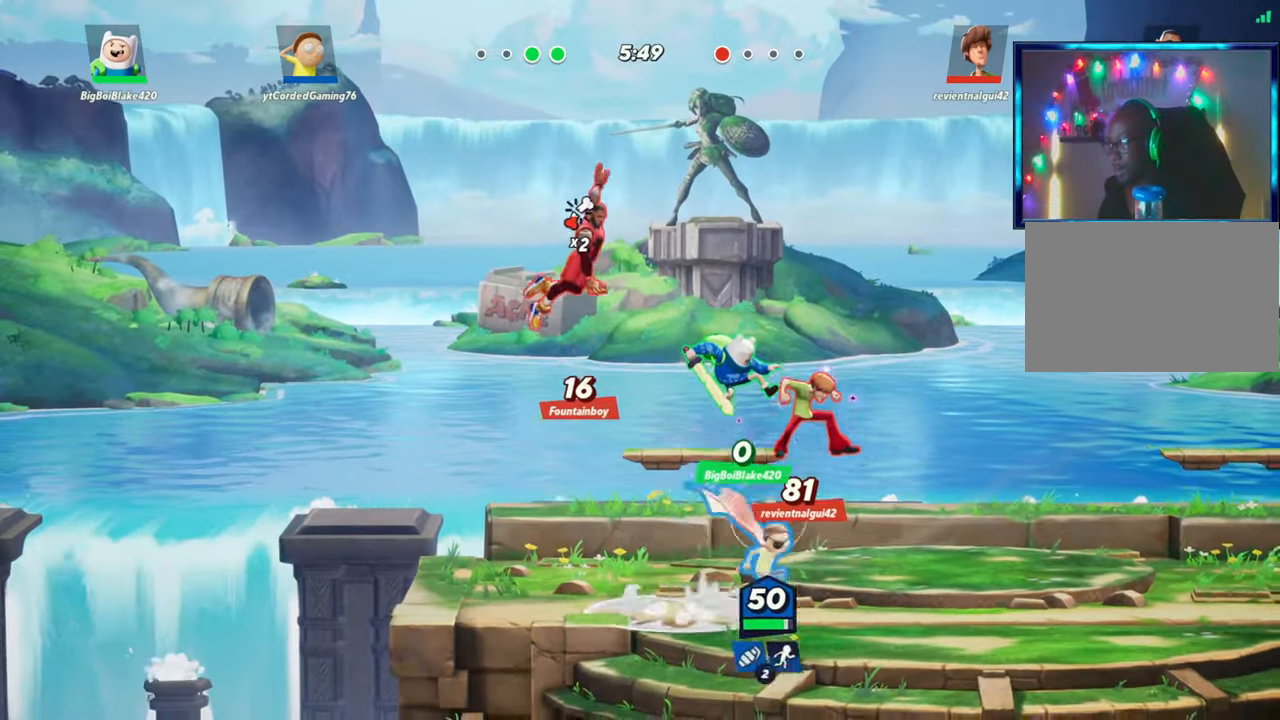
{"buttons": [], "left_stick": "left", "events": [[17, "L2", "up"], [83, "R2", "down"], [200, "R2", "up"], [500, "left_stick", "left"]]}
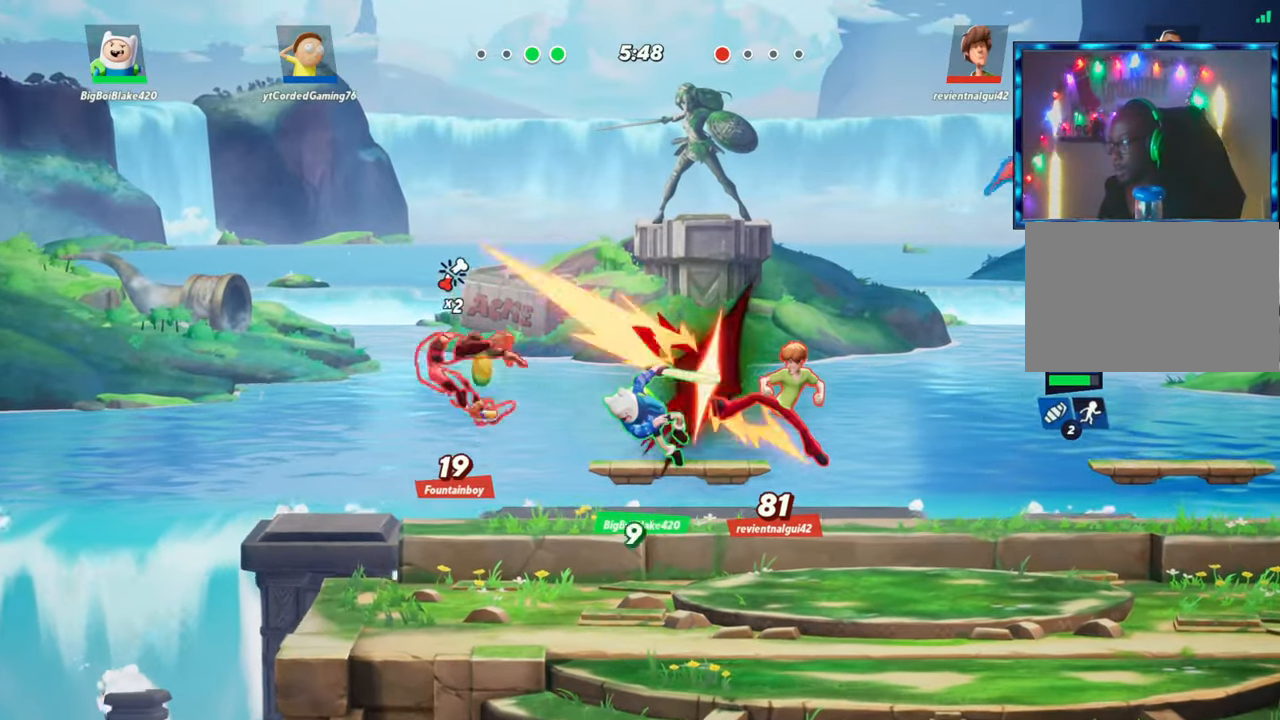
{"buttons": [], "left_stick": "left", "events": []}
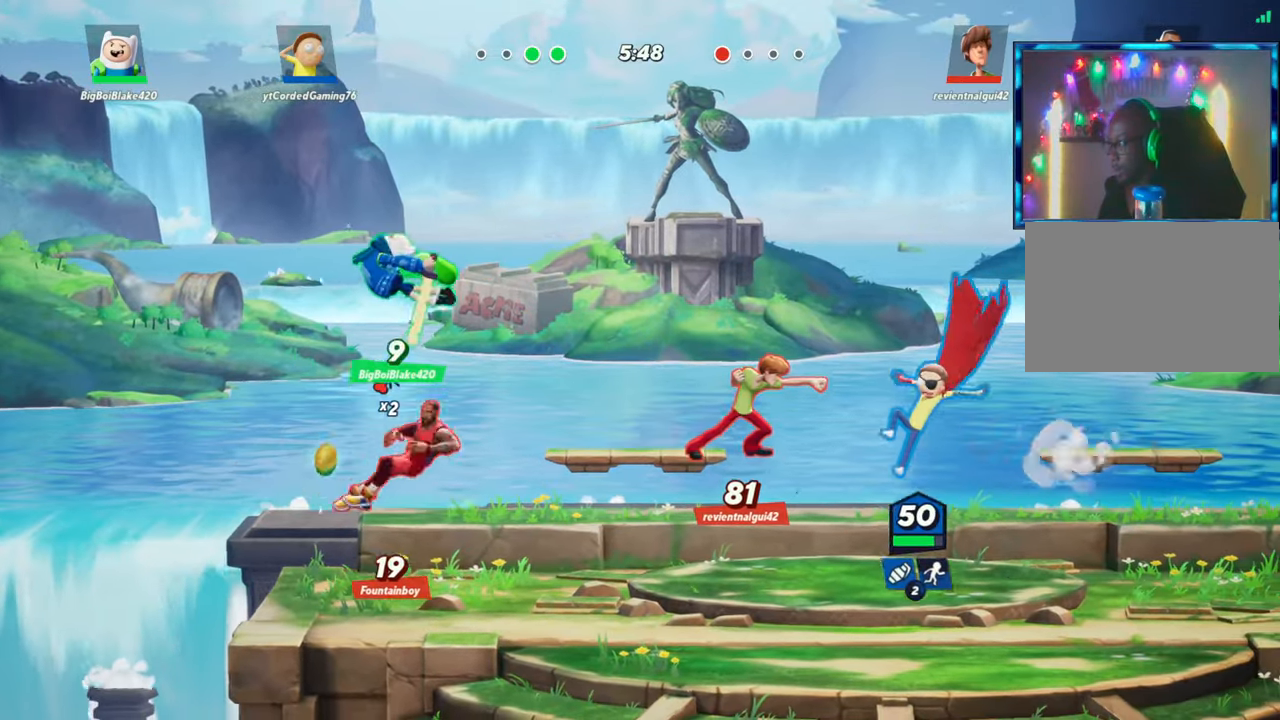
{"buttons": [], "left_stick": "left", "events": [[317, "R1", "down"], [417, "R1", "up"]]}
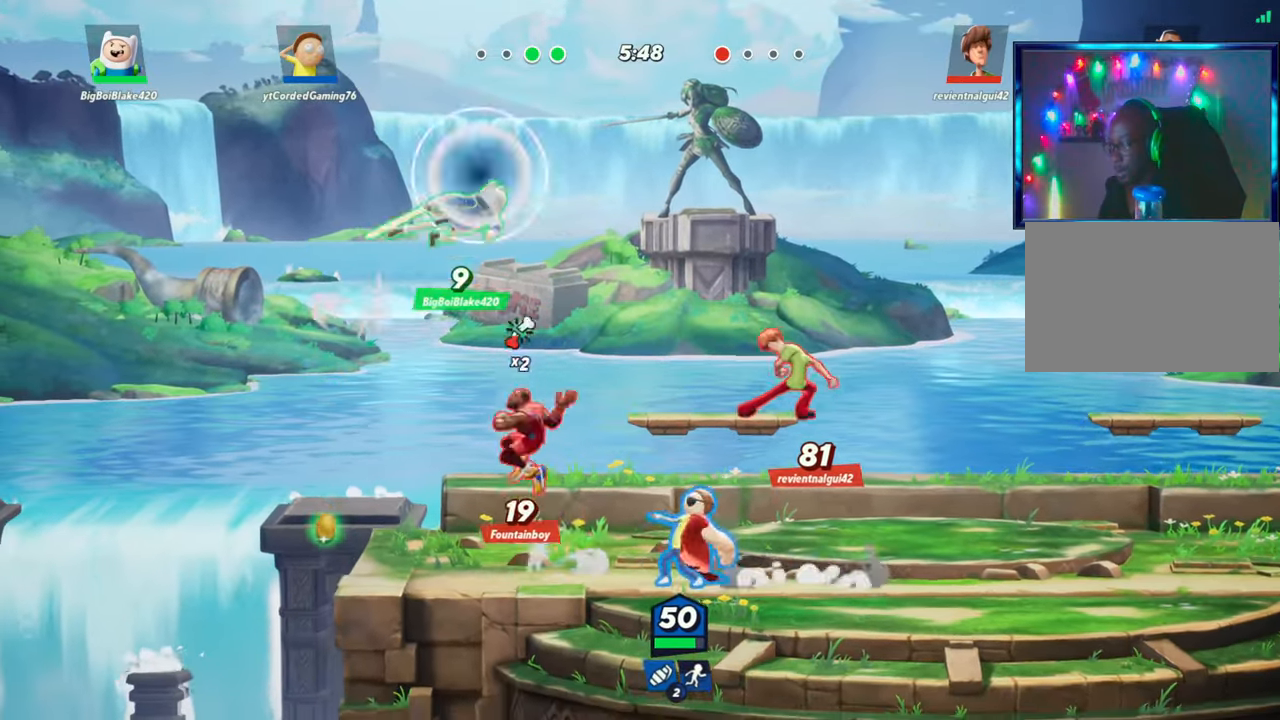
{"buttons": [], "left_stick": "left", "events": [[200, "R1", "down"], [250, "R1", "up"]]}
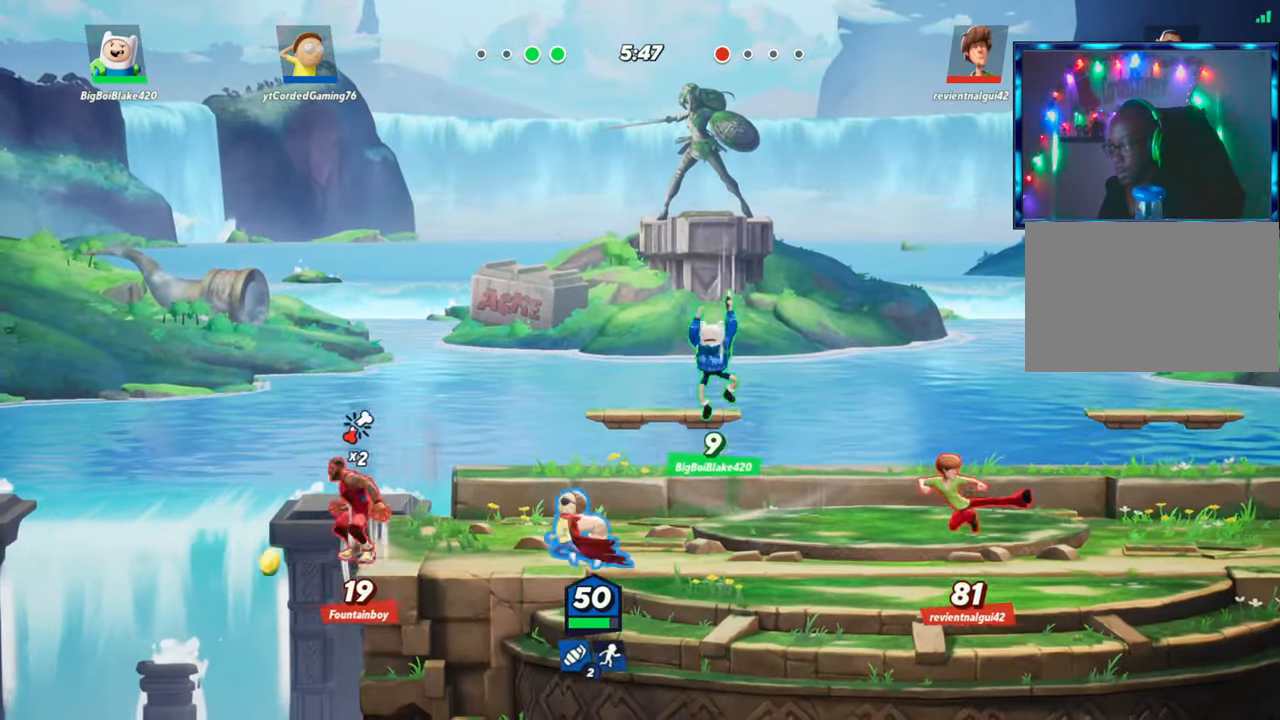
{"buttons": [], "left_stick": "center", "events": [[17, "left_stick", "center"], [100, "R1", "down"], [167, "R1", "up"]]}
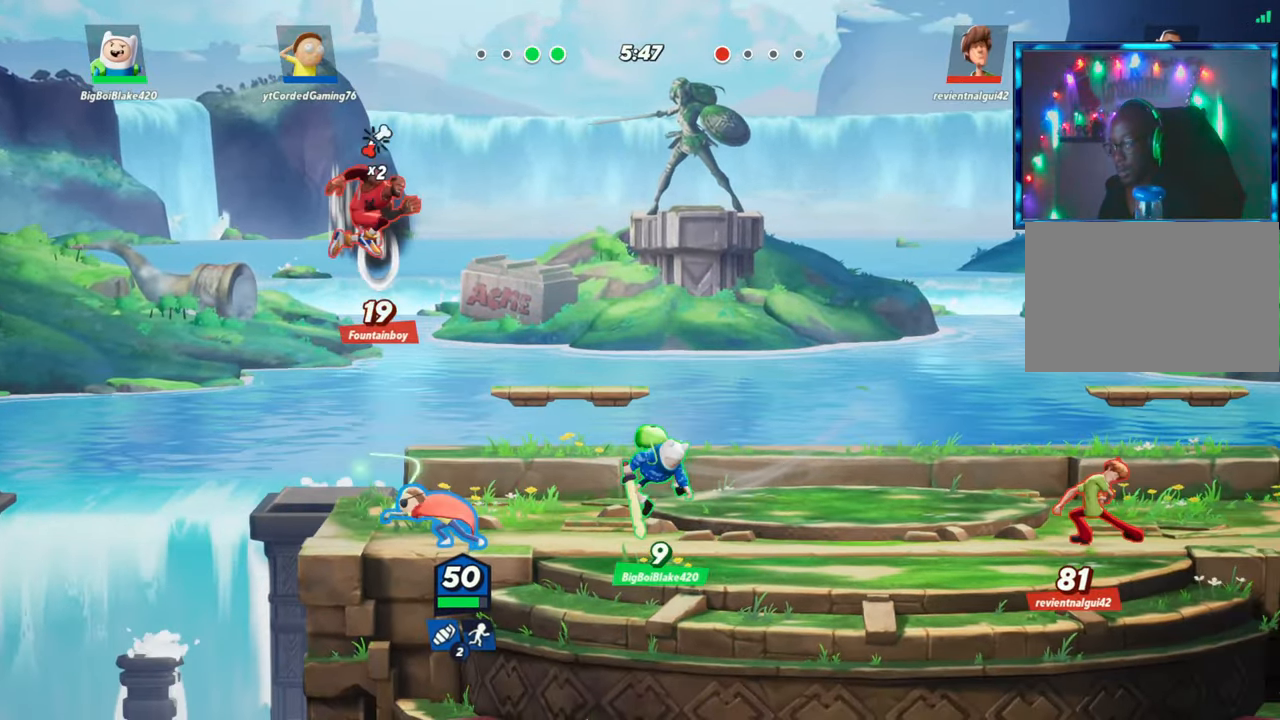
{"buttons": ["R2"], "left_stick": "right", "events": [[50, "L2", "down"], [50, "left_stick", "up"], [117, "R2", "down"], [167, "R2", "up"], [200, "L2", "up"], [217, "R2", "down"], [267, "left_stick", "up-left"], [300, "L2", "down"], [300, "R2", "up"], [333, "L2", "up"], [350, "R2", "down"], [400, "L2", "down"], [417, "R2", "up"], [433, "L2", "up"], [467, "left_stick", "right"], [483, "R2", "down"]]}
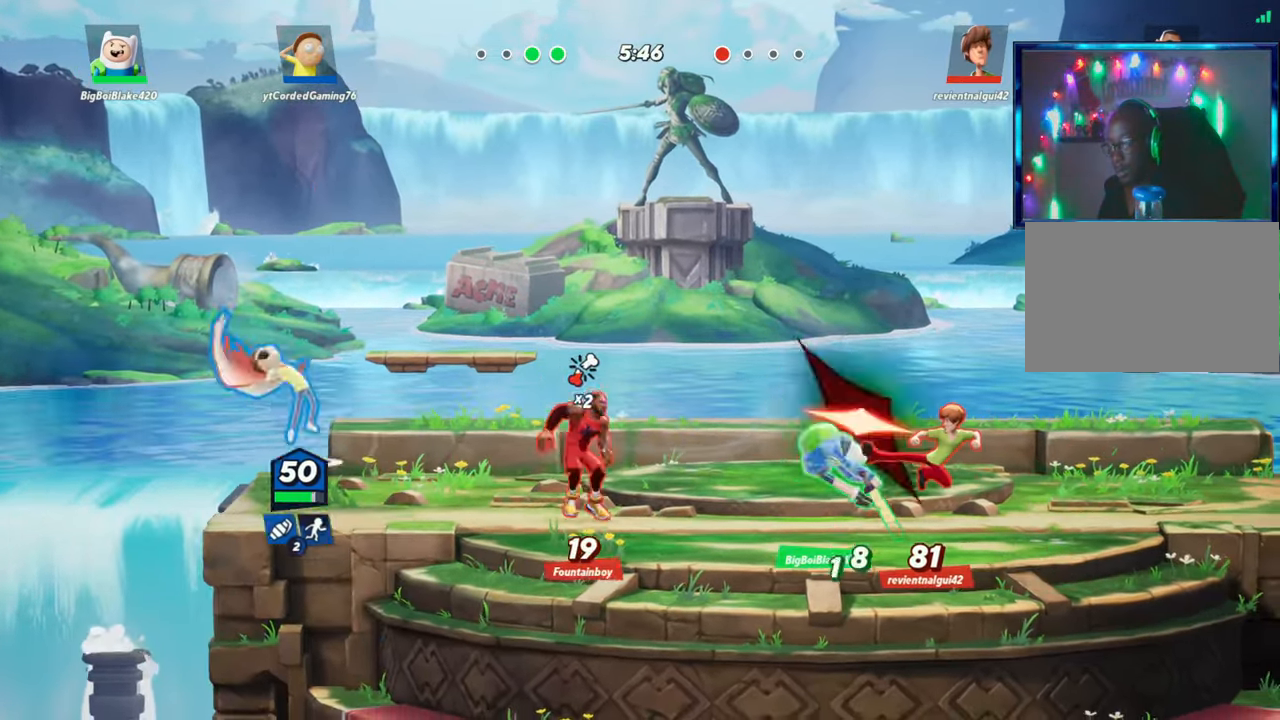
{"buttons": [], "left_stick": "center", "events": [[33, "R2", "up"], [83, "left_stick", "down-right"], [367, "left_stick", "right"], [500, "left_stick", "center"]]}
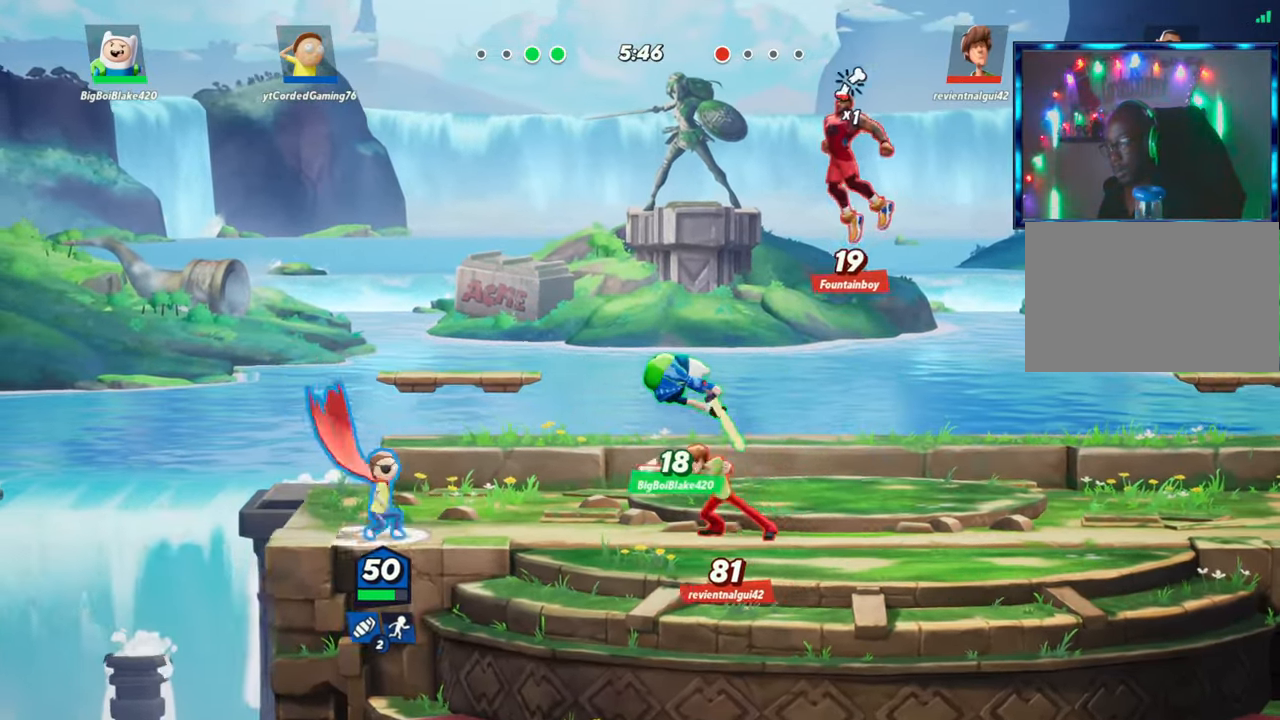
{"buttons": ["L2", "R2"], "left_stick": "right", "events": [[100, "R1", "down"], [167, "R1", "up"], [367, "left_stick", "left"], [400, "L2", "down"], [467, "R2", "down"], [500, "left_stick", "right"]]}
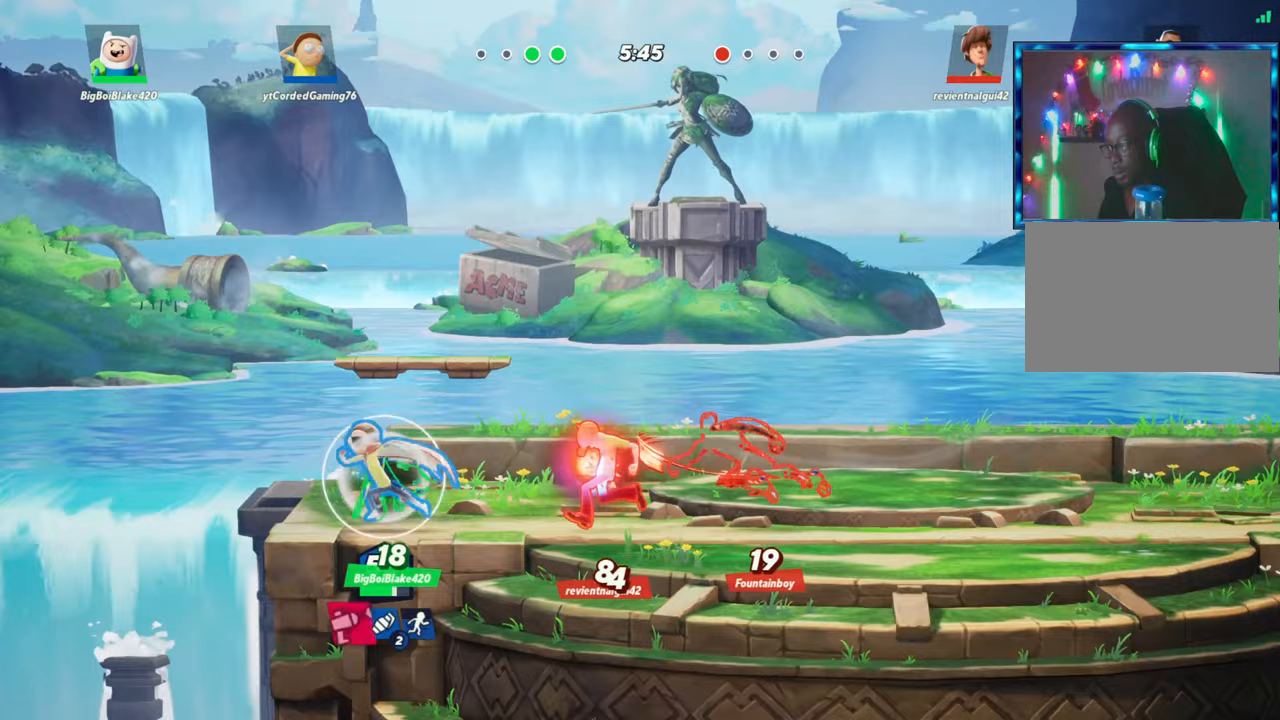
{"buttons": [], "left_stick": "down-right", "events": [[17, "L2", "up"], [17, "R2", "up"], [83, "R2", "down"], [133, "R2", "up"], [217, "R2", "down"], [233, "R2", "up"], [467, "left_stick", "down-right"]]}
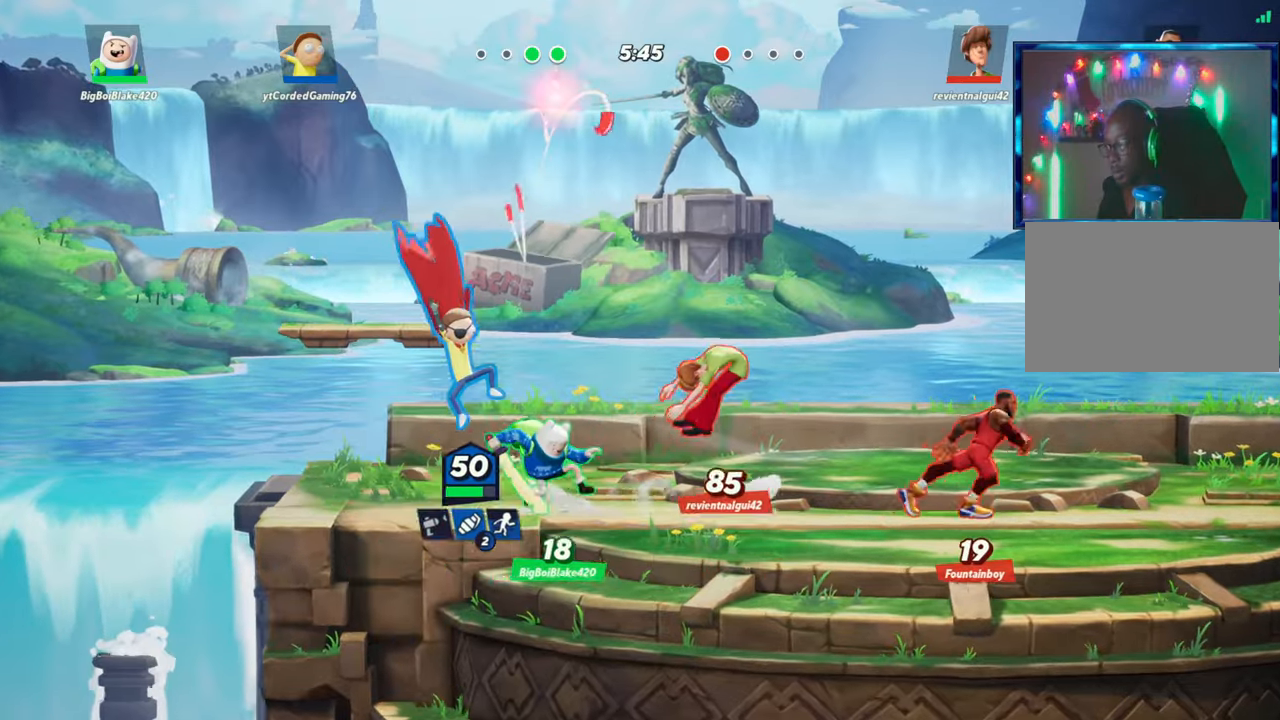
{"buttons": [], "left_stick": "center", "events": [[33, "left_stick", "down"], [50, "R1", "down"], [150, "R1", "up"], [167, "left_stick", "down-right"], [350, "left_stick", "center"]]}
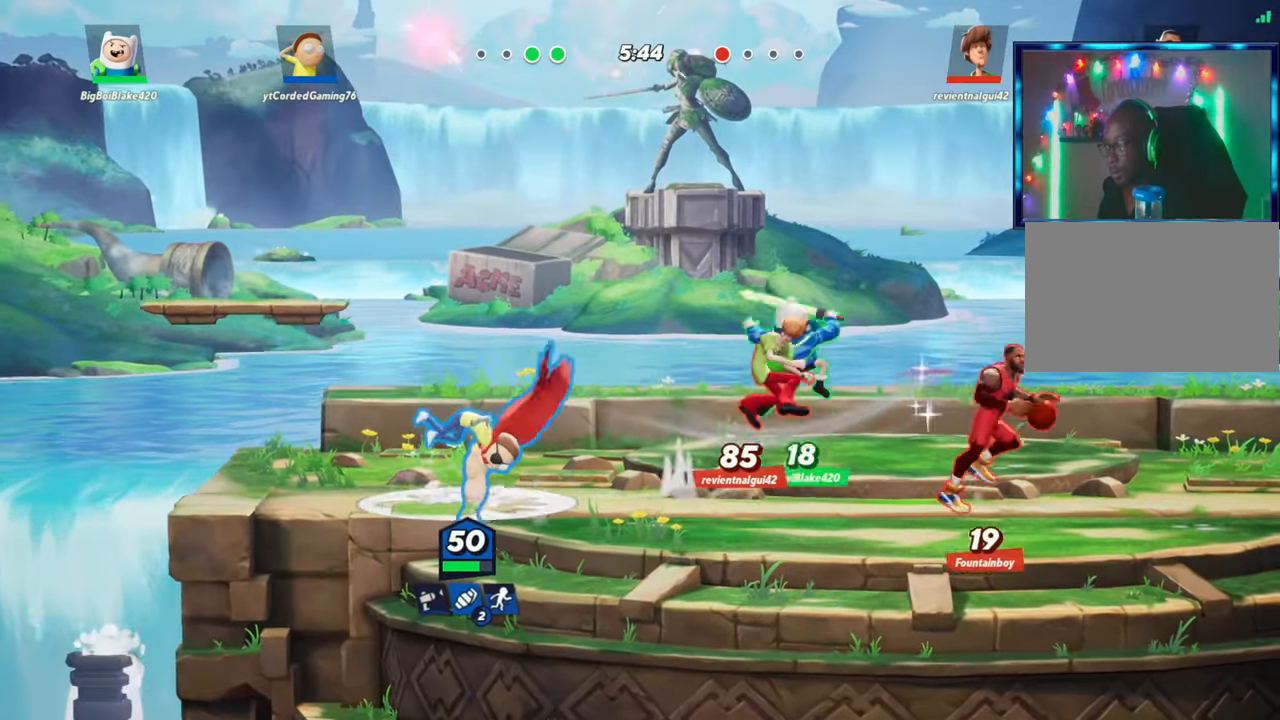
{"buttons": ["L1"], "left_stick": "right", "events": [[50, "left_stick", "left"], [100, "L2", "down"], [183, "L2", "up"], [267, "left_stick", "right"], [350, "L1", "down"]]}
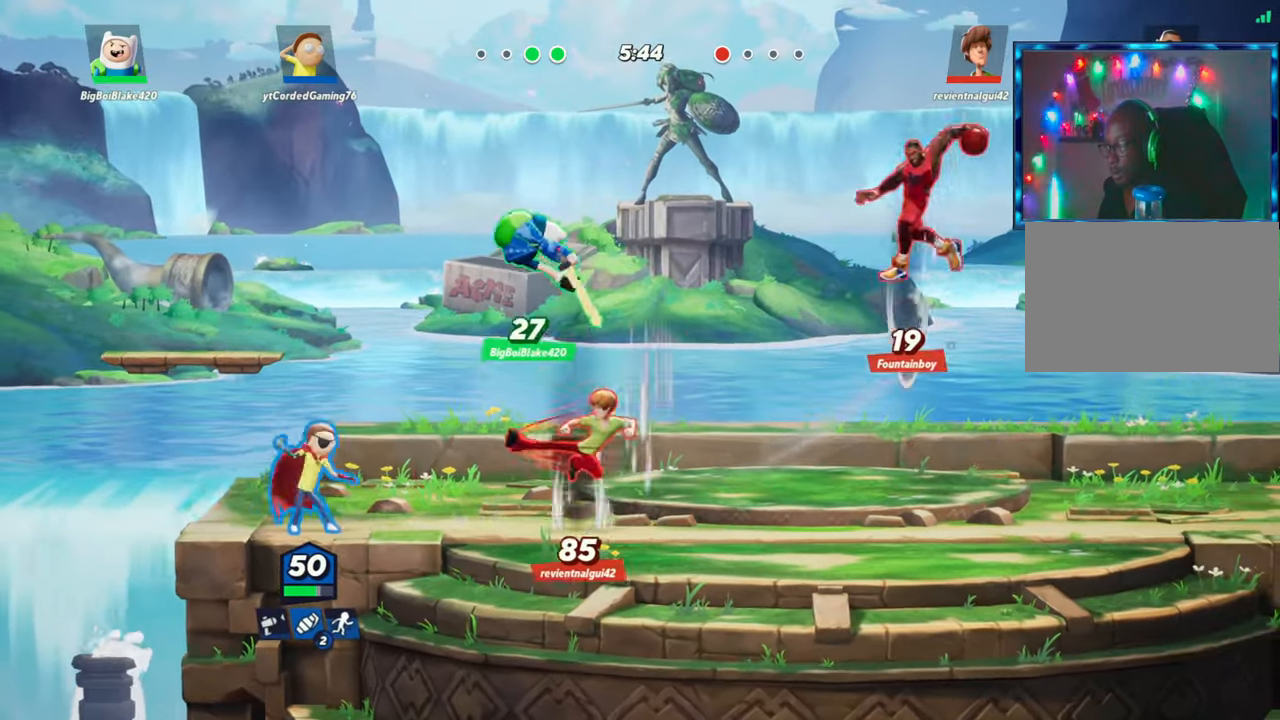
{"buttons": ["L1"], "left_stick": "right", "events": []}
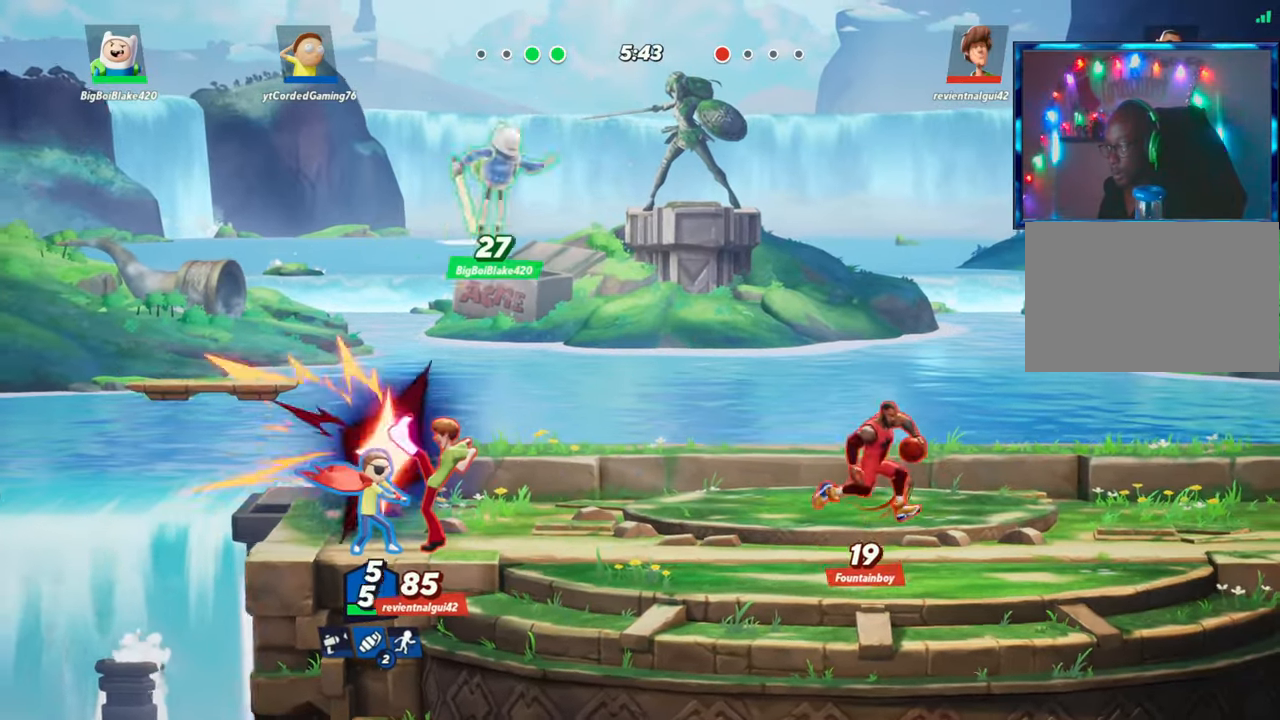
{"buttons": [], "left_stick": "left", "events": [[100, "L1", "up"], [200, "left_stick", "center"], [300, "L2", "down"], [383, "R2", "down"], [383, "left_stick", "left"], [417, "L2", "up"], [433, "R2", "up"]]}
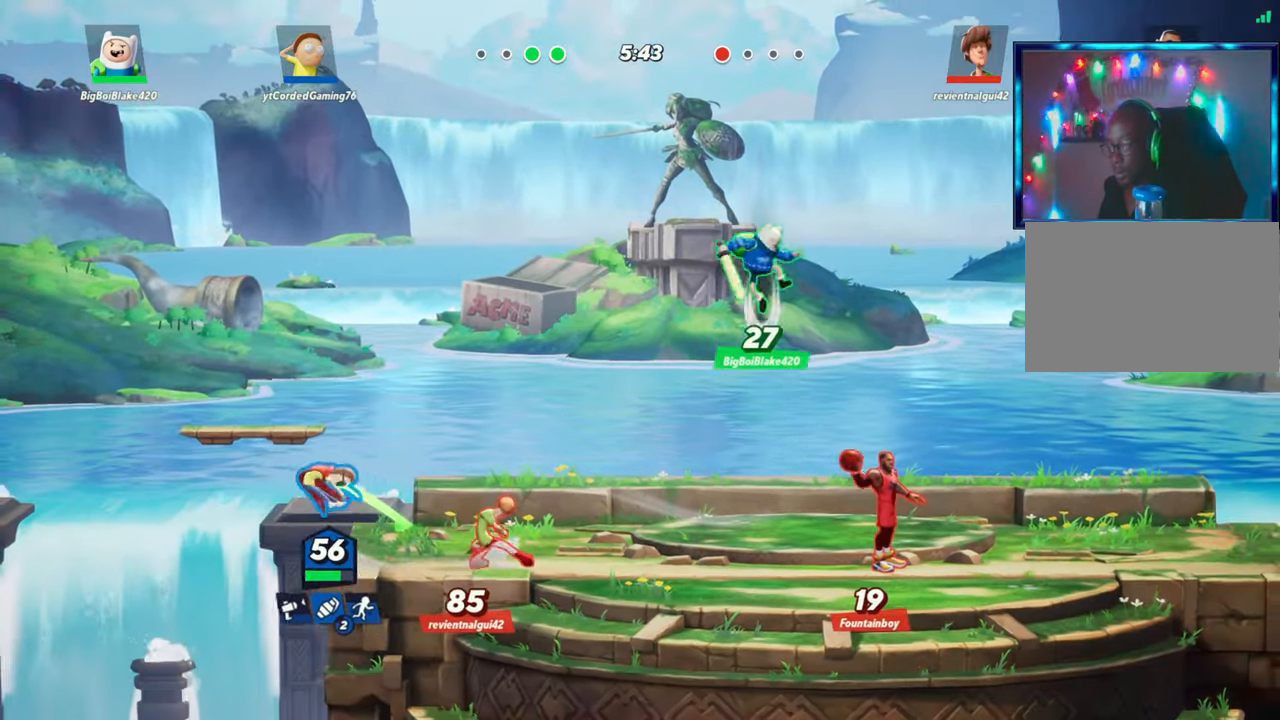
{"buttons": ["R2"], "left_stick": "right", "events": [[33, "R2", "down"], [67, "R2", "up"], [83, "L2", "down"], [167, "L2", "up"], [217, "left_stick", "up"], [250, "L2", "down"], [250, "R2", "down"], [267, "L2", "up"], [283, "left_stick", "right"], [333, "L2", "down"], [333, "R2", "up"], [383, "L2", "up"], [383, "R2", "down"], [417, "R2", "up"], [483, "R2", "down"]]}
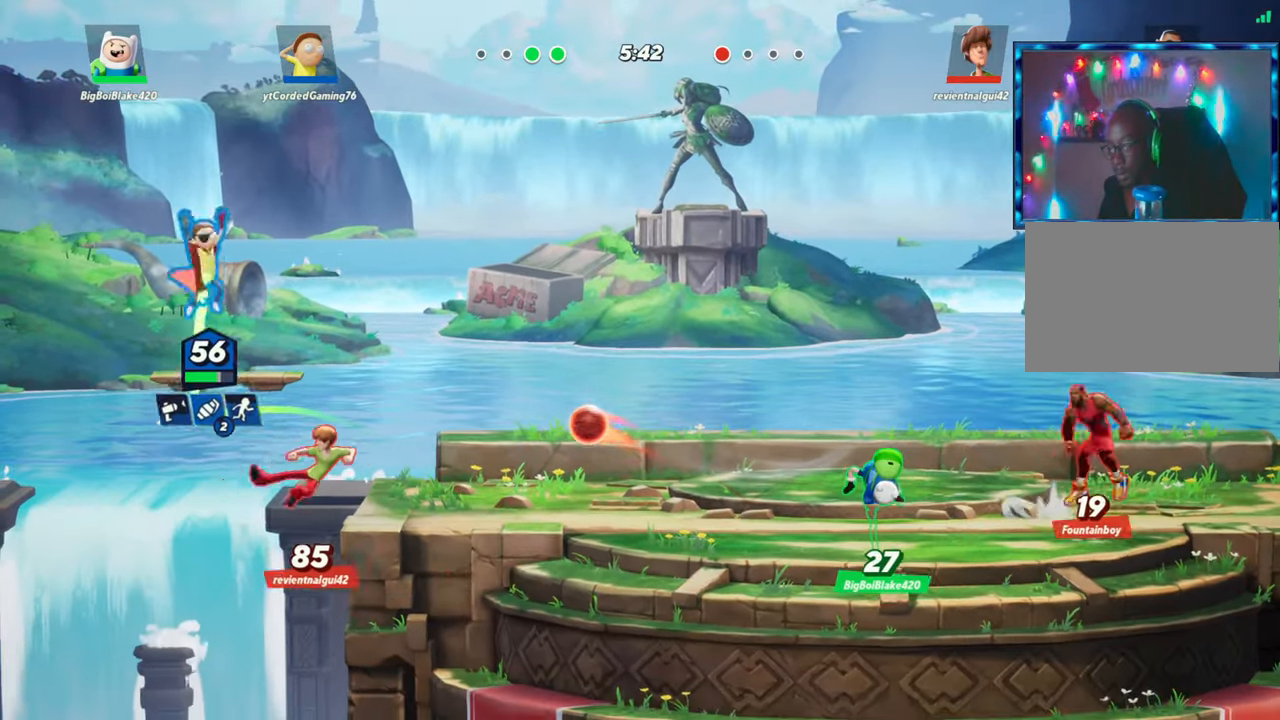
{"buttons": ["R1"], "left_stick": "down", "events": [[33, "R2", "up"], [83, "left_stick", "down"], [167, "left_stick", "down-left"], [367, "R1", "down"], [467, "left_stick", "down"]]}
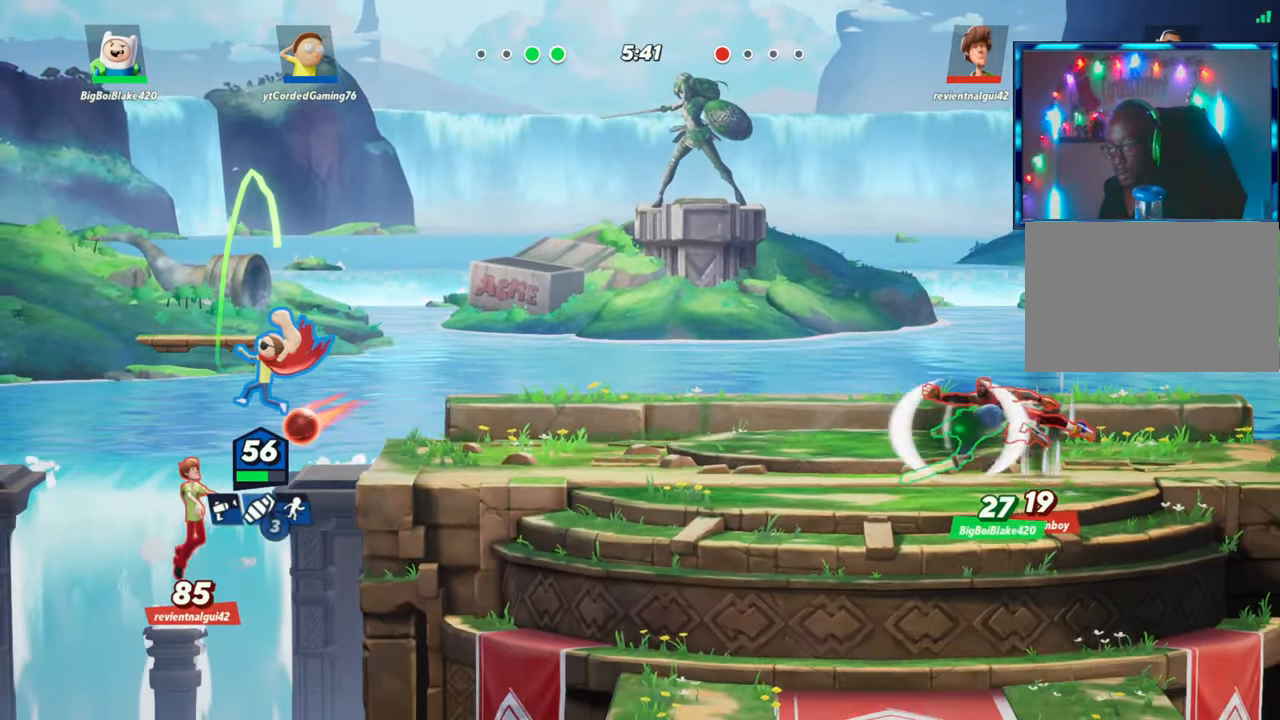
{"buttons": [], "left_stick": "right", "events": [[33, "R1", "up"], [67, "left_stick", "down-right"], [267, "left_stick", "right"], [433, "L2", "down"], [483, "L2", "up"]]}
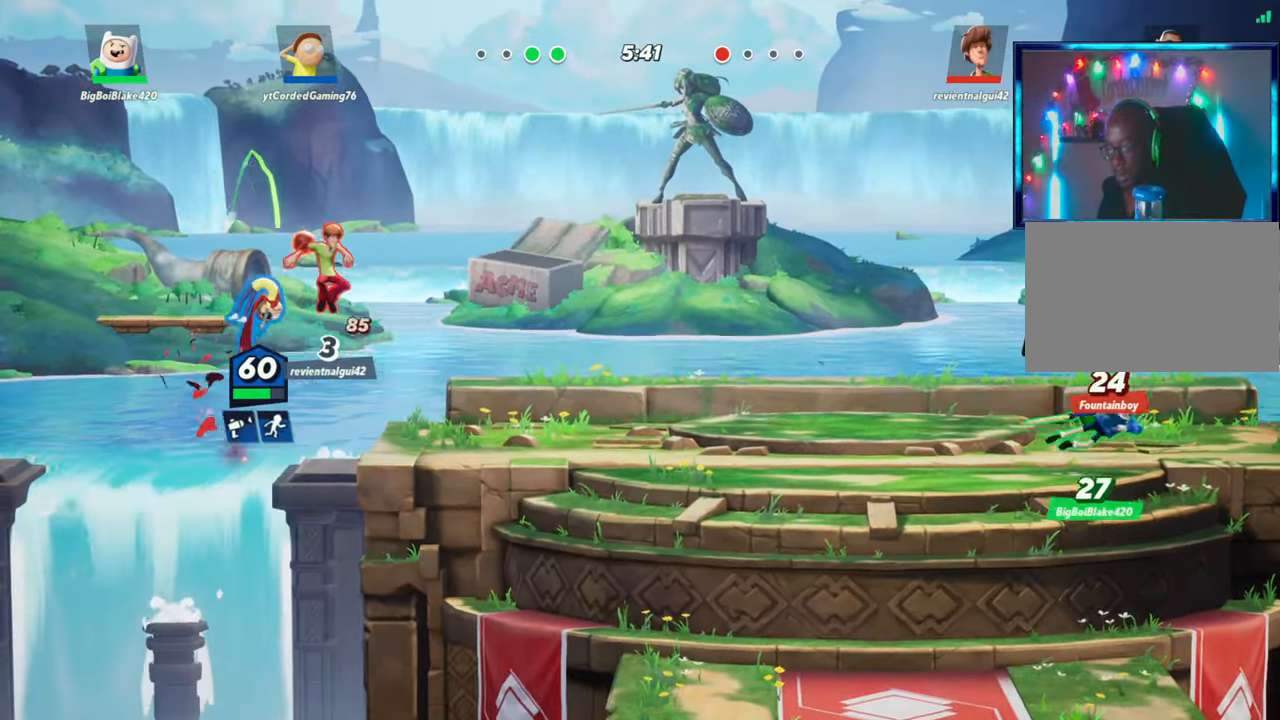
{"buttons": ["R1"], "left_stick": "right", "events": [[183, "L2", "down"], [200, "L2", "up"], [483, "R1", "down"]]}
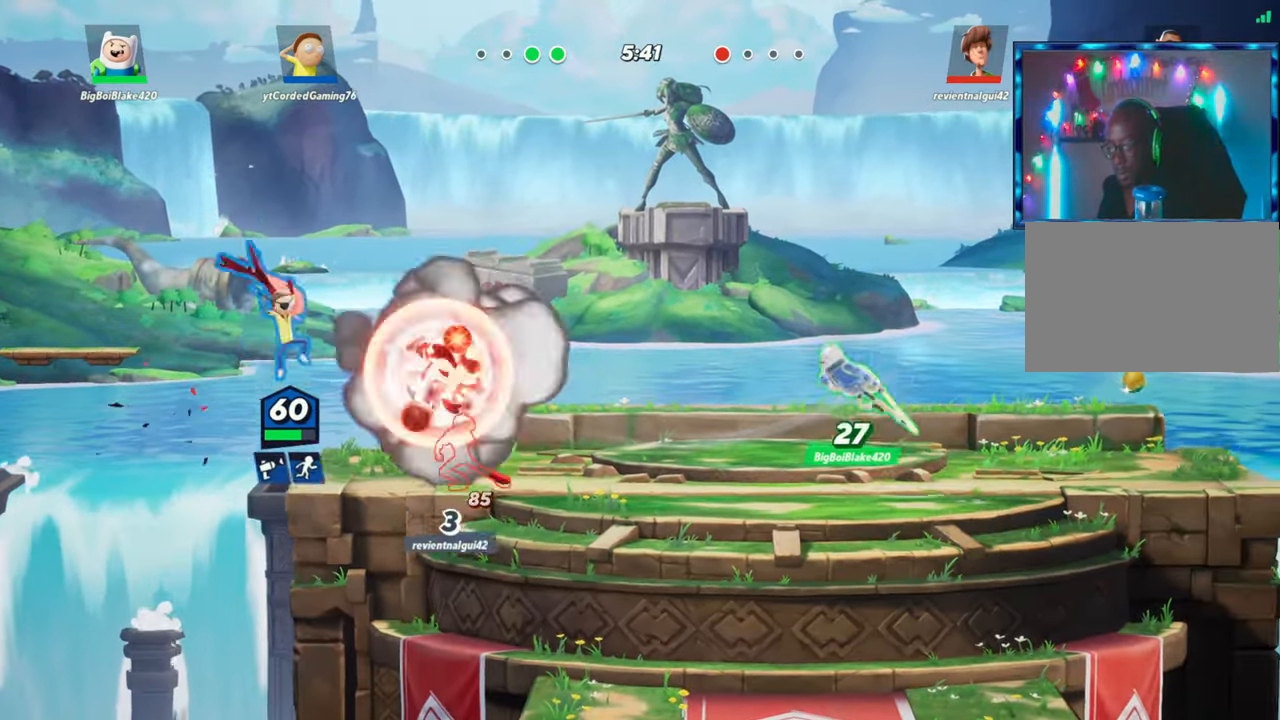
{"buttons": [], "left_stick": "right", "events": [[133, "R1", "up"]]}